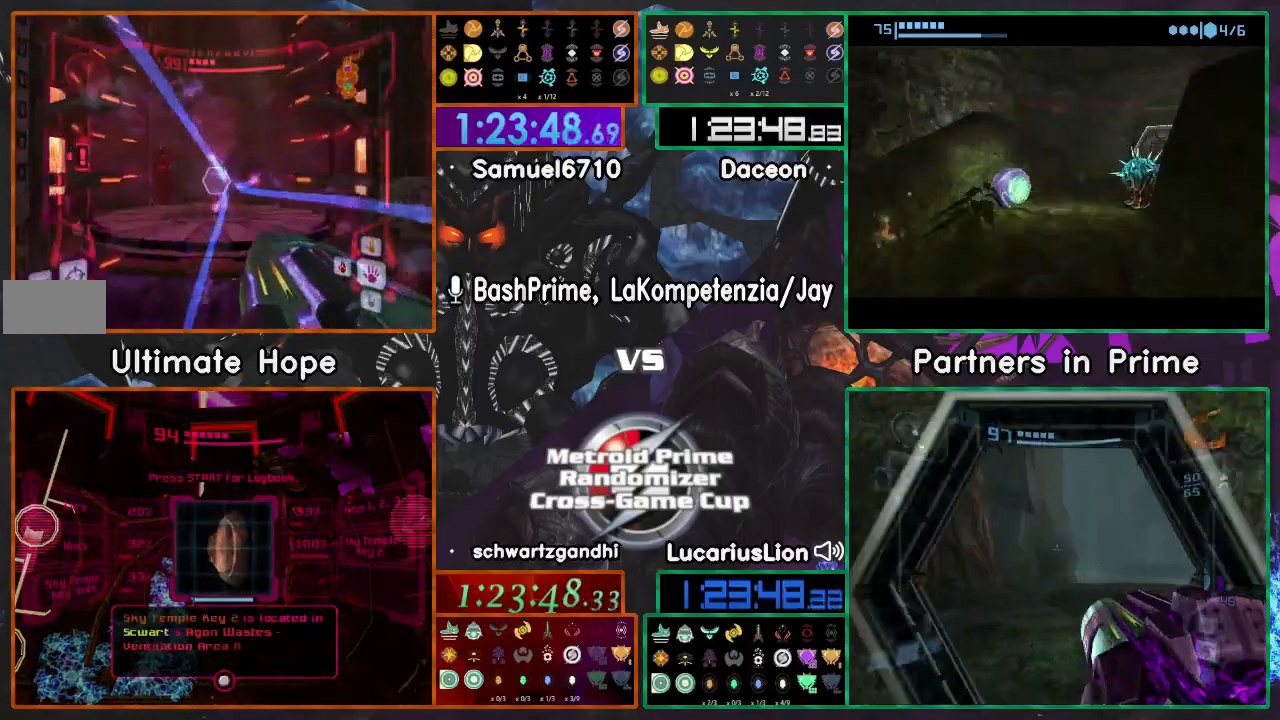
Gameplay with a controller (Nintendo layout); each line is a JSON object with the inputs held at the frame after it. "events" lists button and stick changes between this image and that frame as [ms after this image, input, new state], when the widget could be followed in between. Not read: B L1 L3 R3 START Y Z.
{"buttons": [], "left_stick": "up-right", "right_stick": "center", "events": [[300, "left_stick", "up-left"], [500, "left_stick", "up-right"]]}
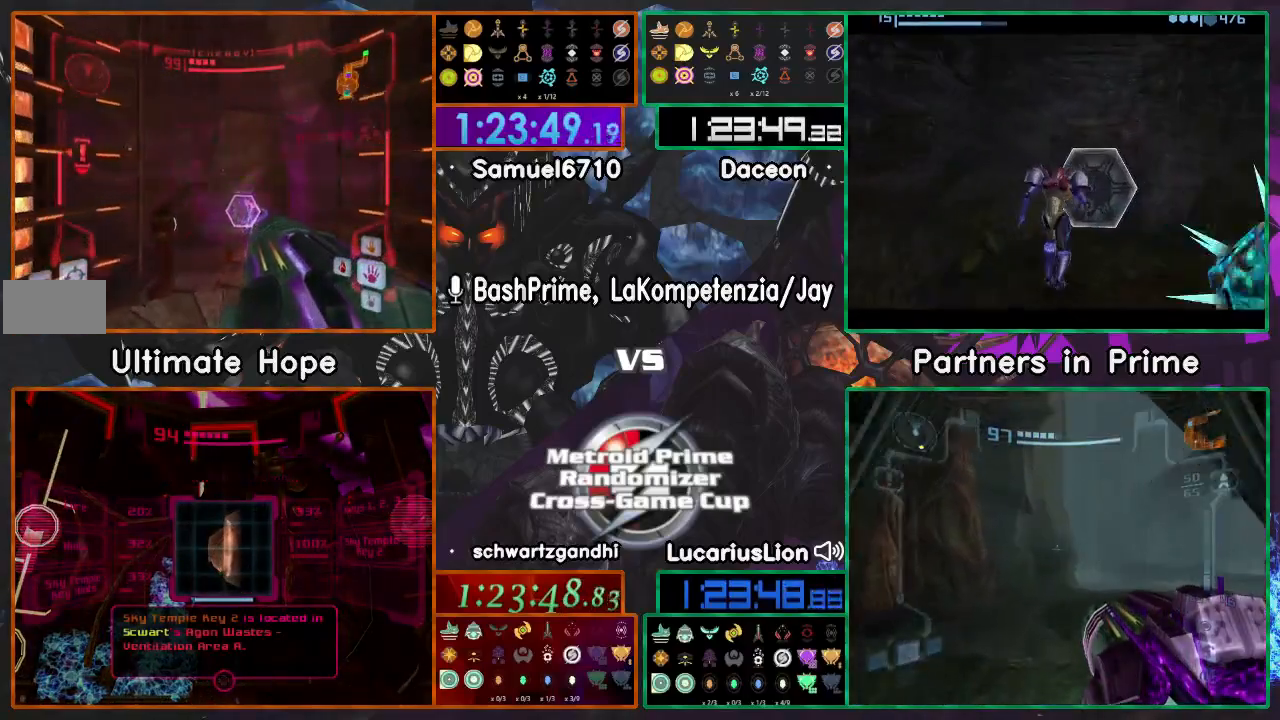
{"buttons": [], "left_stick": "up-right", "right_stick": "center", "events": [[67, "DPAD_LEFT", "down"], [133, "DPAD_LEFT", "up"]]}
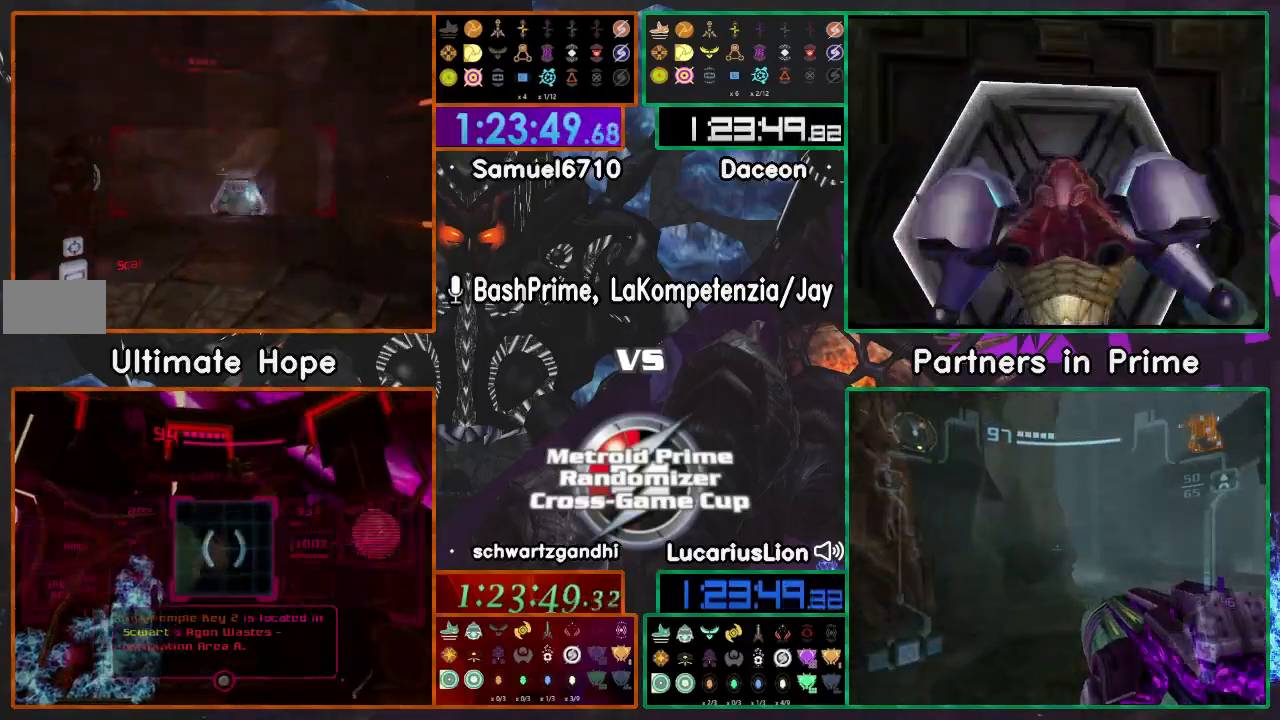
{"buttons": ["R1"], "left_stick": "left", "right_stick": "center", "events": [[133, "R1", "down"], [150, "left_stick", "left"]]}
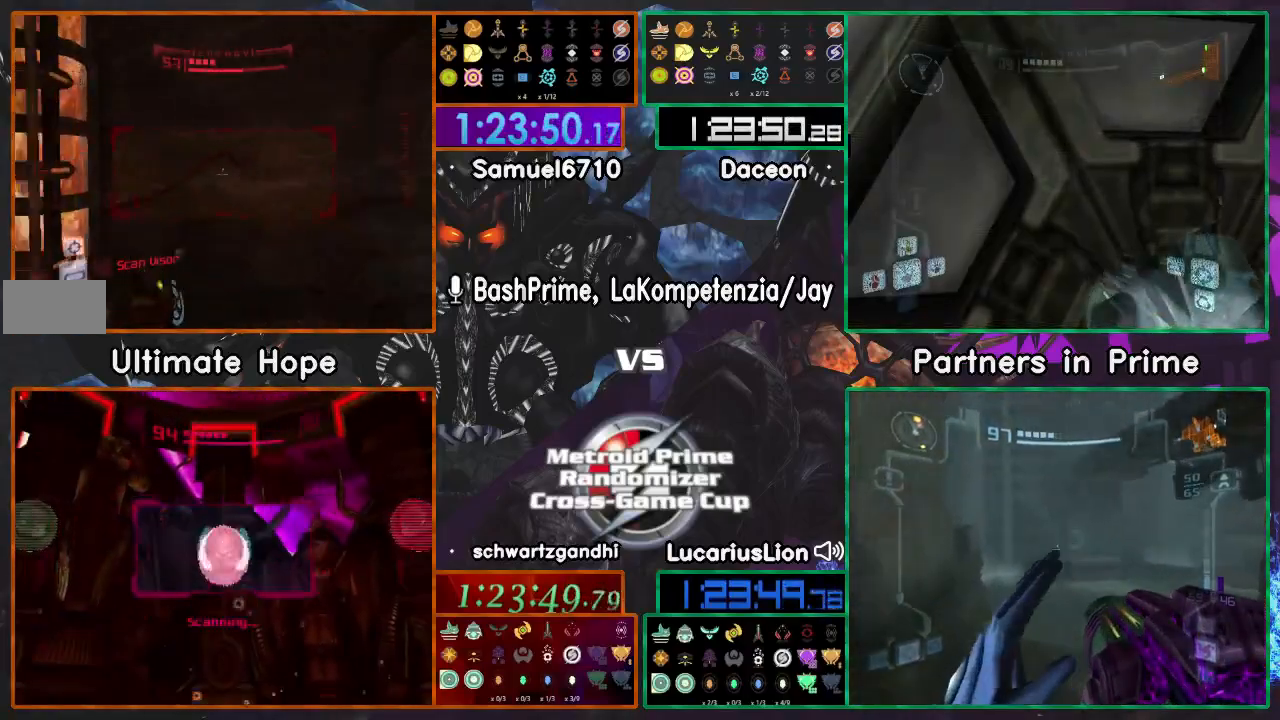
{"buttons": [], "left_stick": "center", "right_stick": "center", "events": [[383, "left_stick", "down"], [467, "R1", "up"], [467, "left_stick", "center"]]}
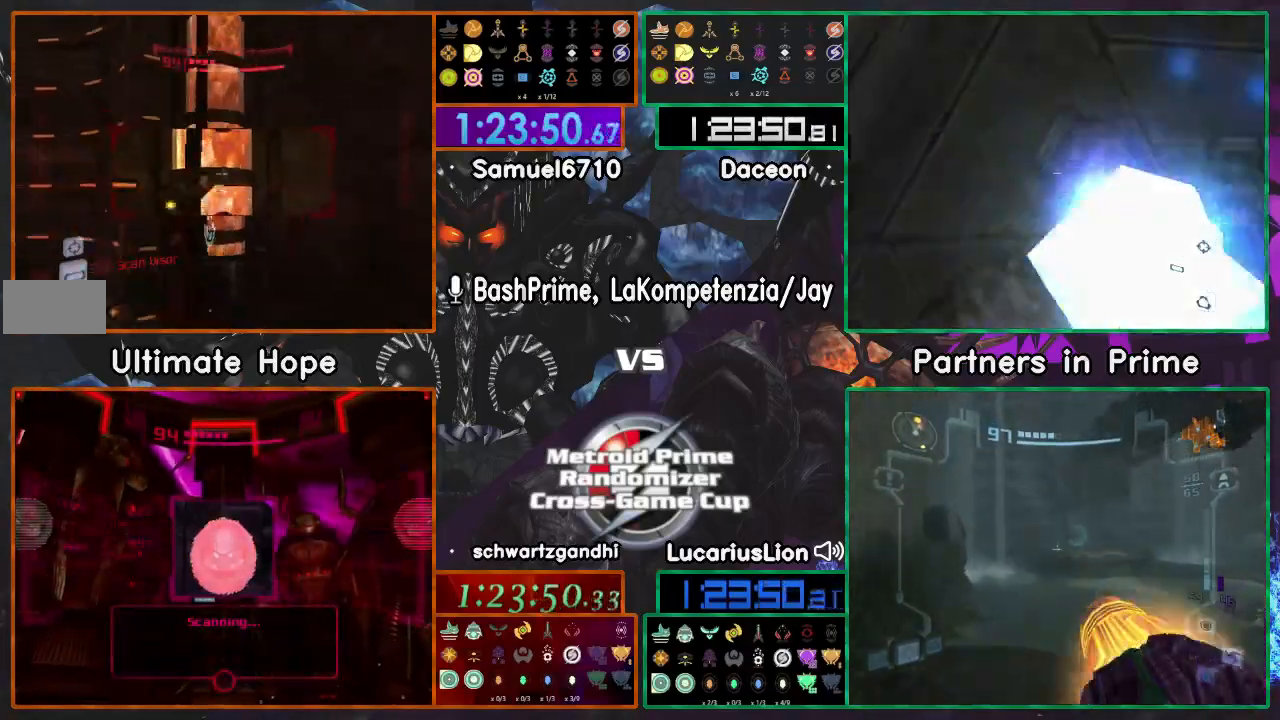
{"buttons": [], "left_stick": "left", "right_stick": "center", "events": [[50, "left_stick", "up-right"], [183, "left_stick", "up"], [300, "left_stick", "left"]]}
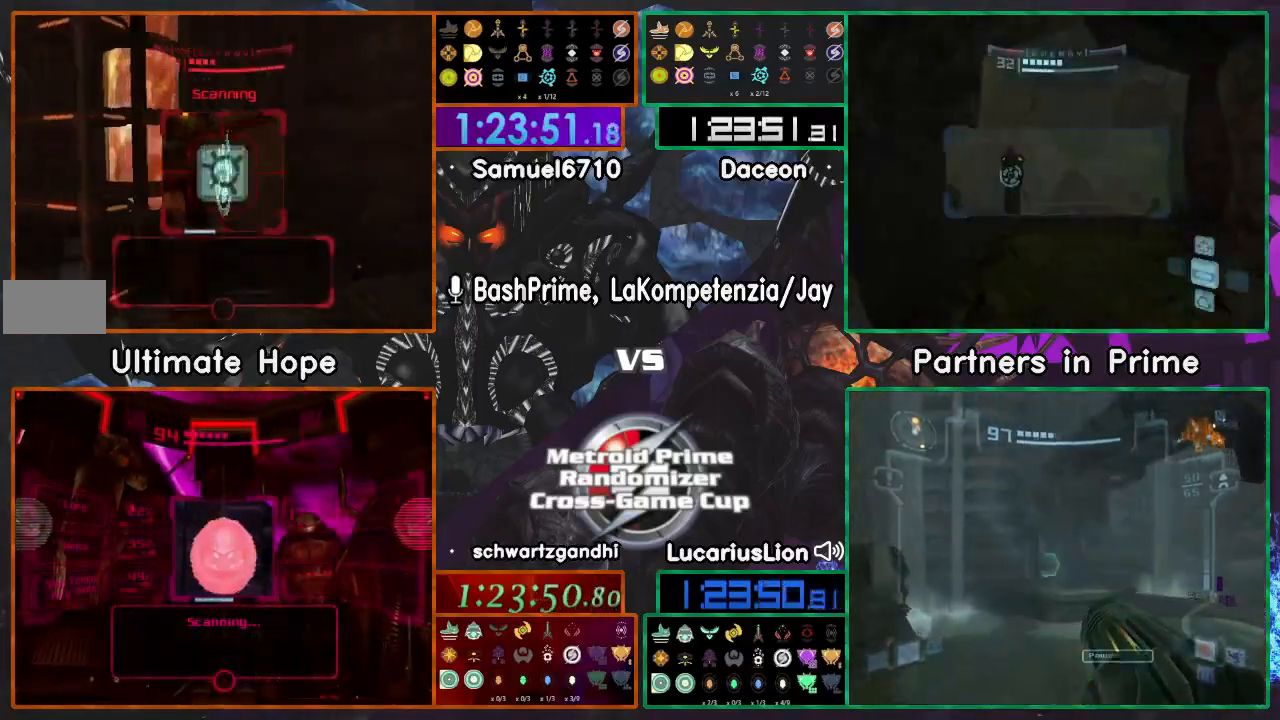
{"buttons": [], "left_stick": "center", "right_stick": "center", "events": [[133, "left_stick", "down-left"], [417, "left_stick", "center"]]}
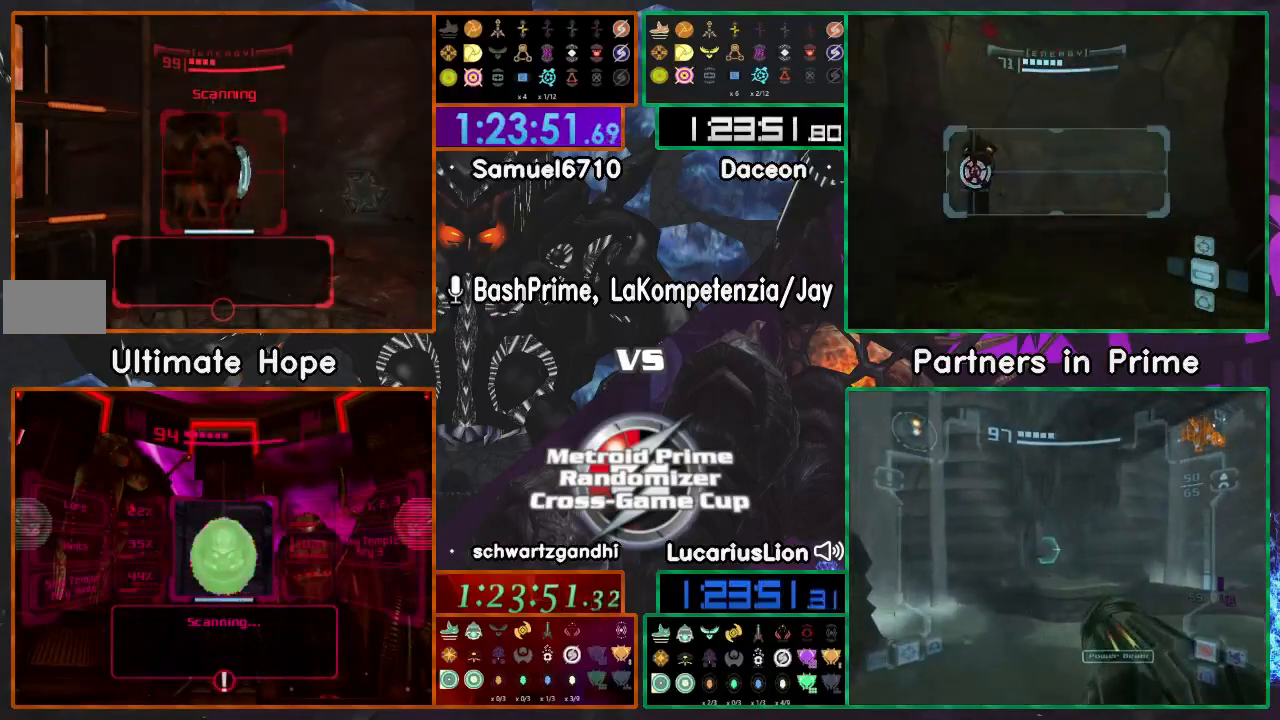
{"buttons": [], "left_stick": "center", "right_stick": "center", "events": [[167, "left_stick", "down-right"], [467, "left_stick", "center"]]}